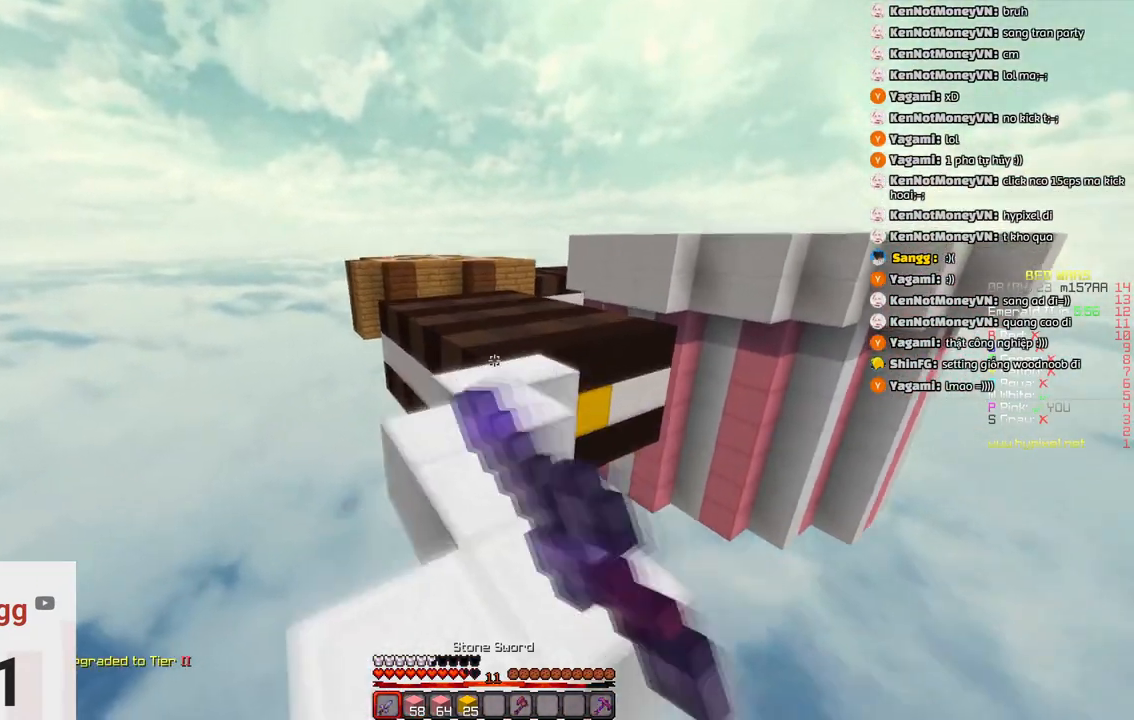
Gameplay with keyboard; each line is a JSON object with the keys held at the frame after it. "events" lists presses ("down") and releases ("up") of "a", "d", "s", "space" and "w" between this image and that frame as [ms after this image, input, new state], when the widget could be followed in between. No other keys are recorded. Mouse input is not recorded.
{"keys": ["space", "w"], "events": [[83, "space", "up"], [333, "space", "down"]]}
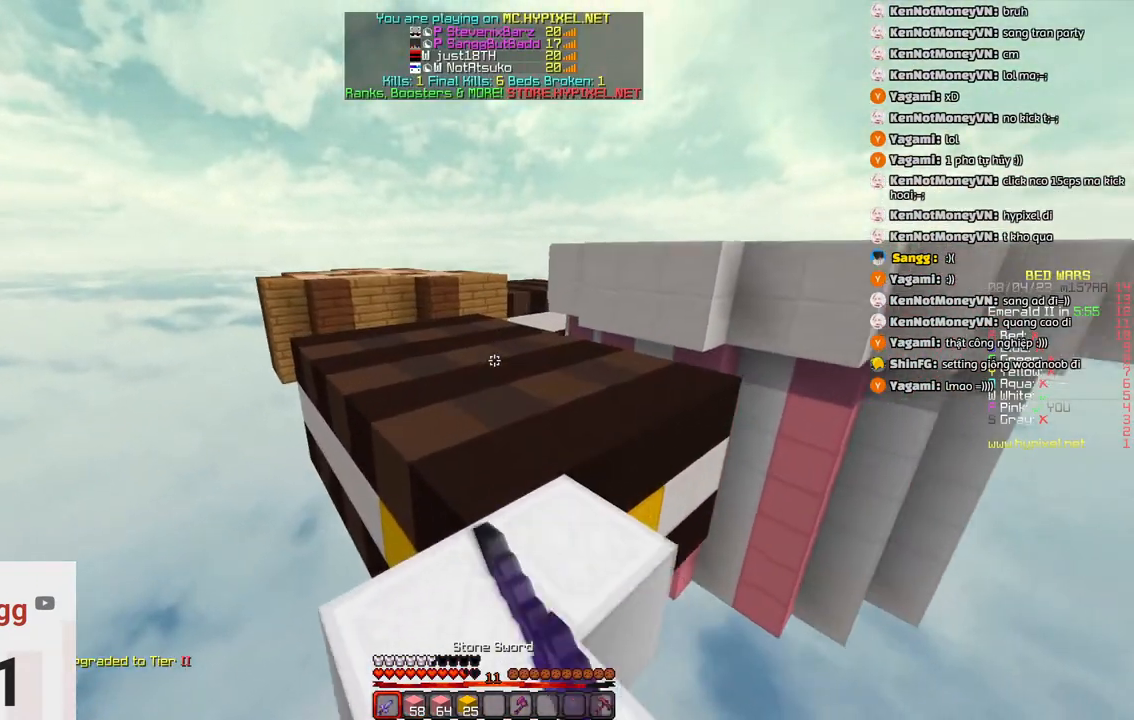
{"keys": ["space", "w"], "events": []}
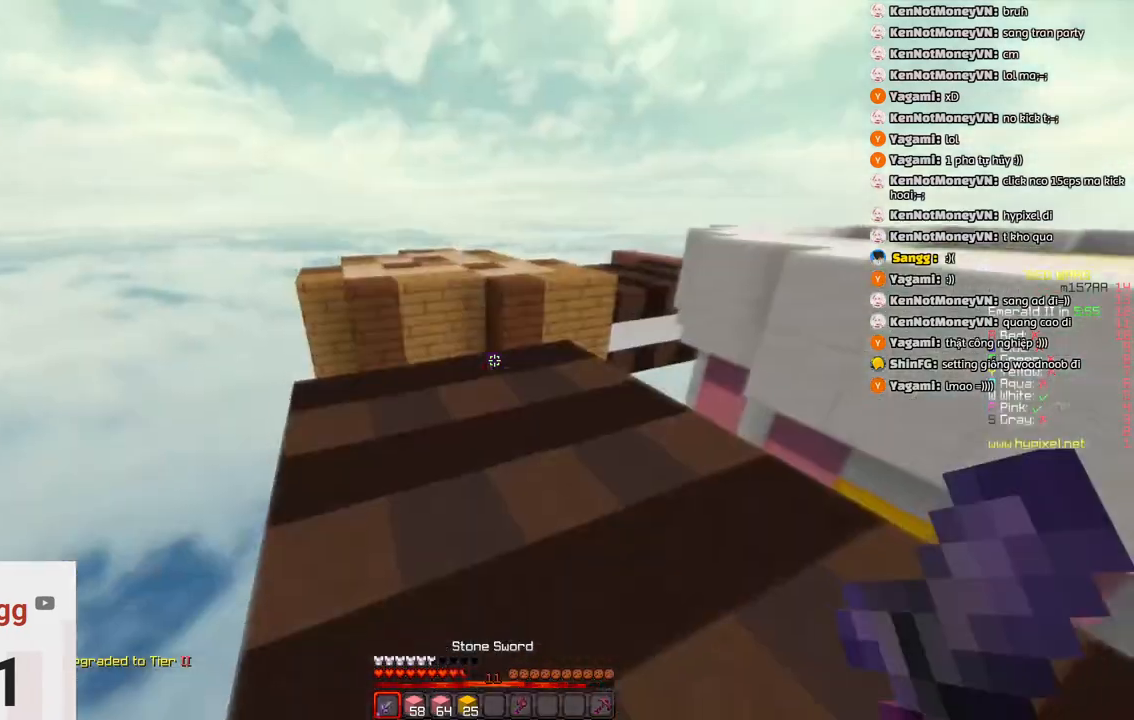
{"keys": ["w"], "events": [[383, "space", "up"]]}
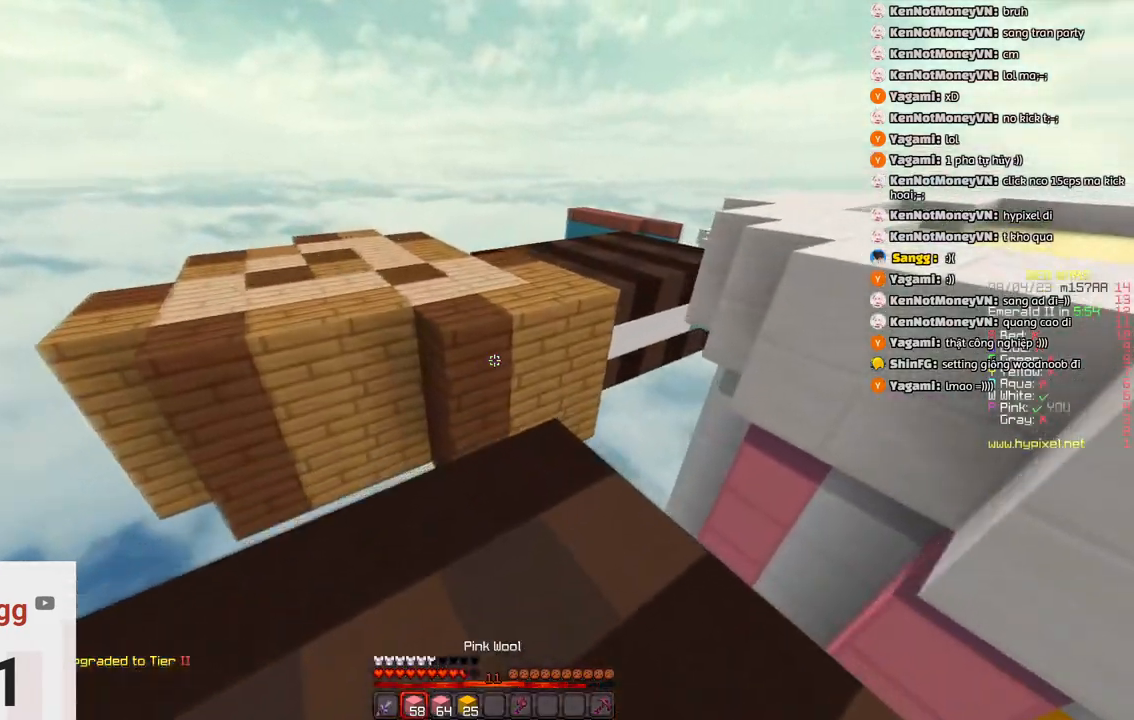
{"keys": ["space", "w"], "events": [[300, "space", "down"]]}
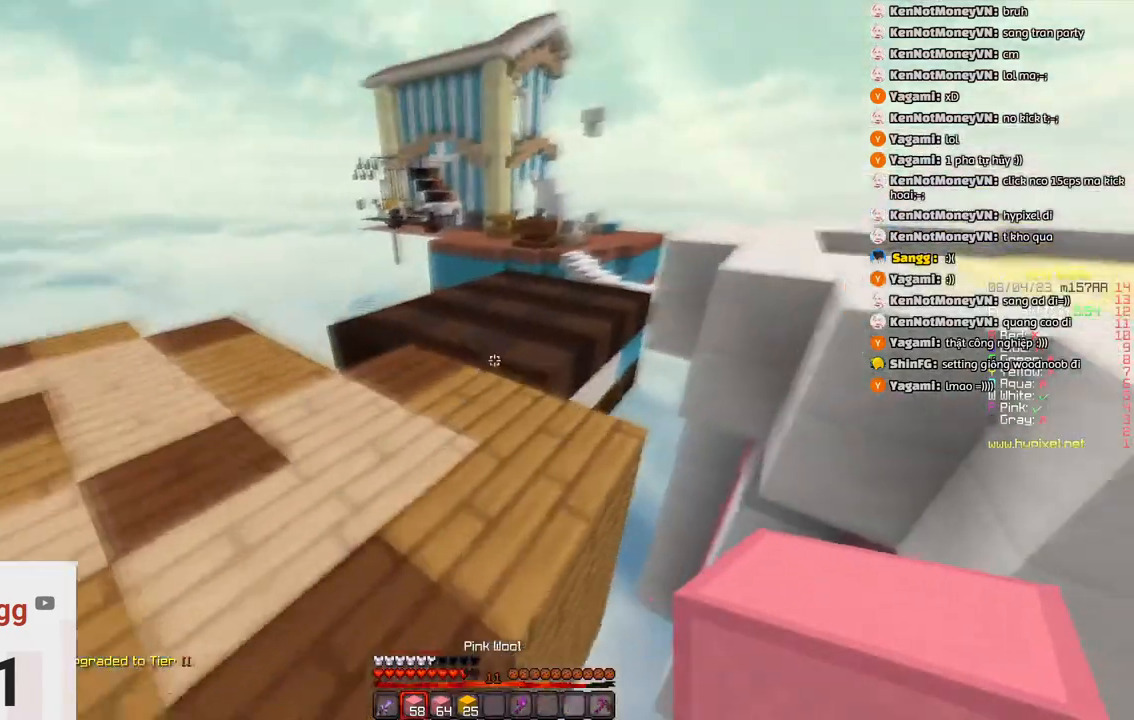
{"keys": ["w"], "events": [[66, "space", "up"]]}
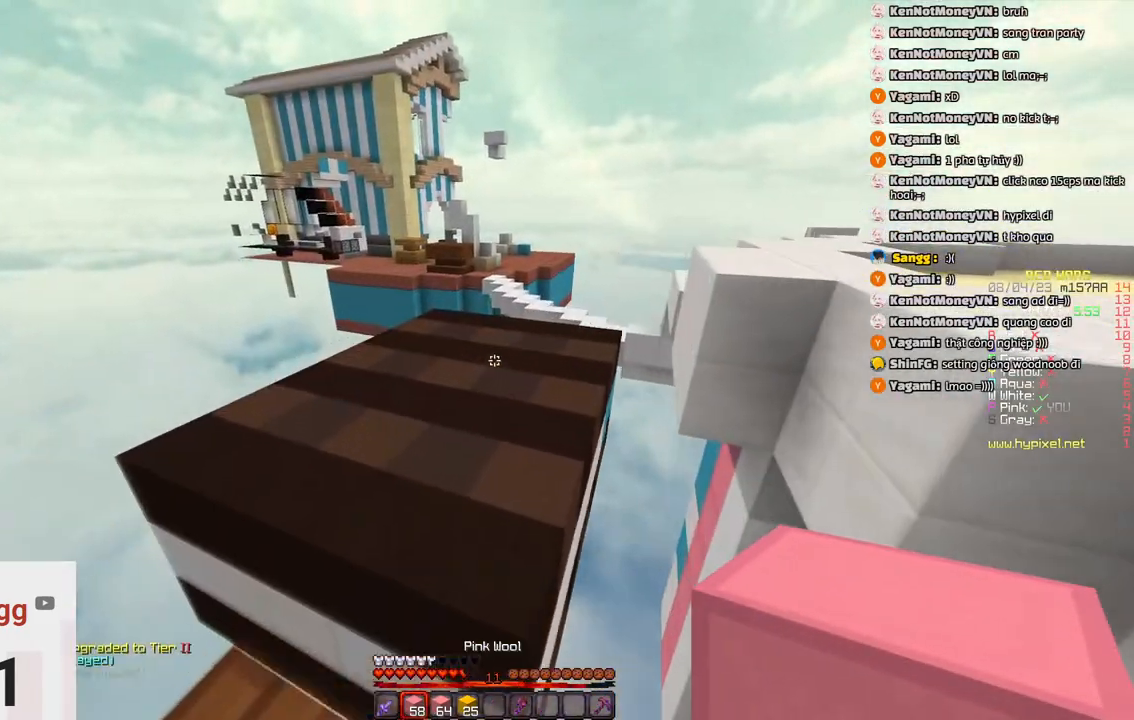
{"keys": ["w"], "events": [[16, "space", "down"], [233, "space", "up"]]}
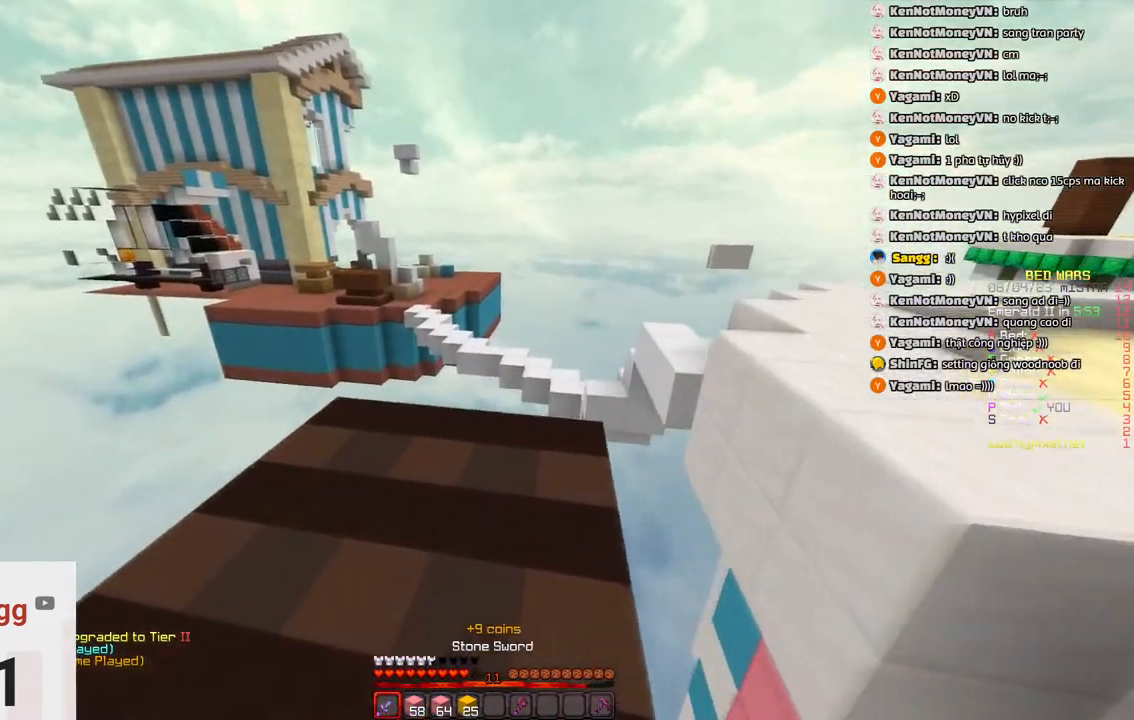
{"keys": ["d", "w"], "events": [[366, "d", "down"]]}
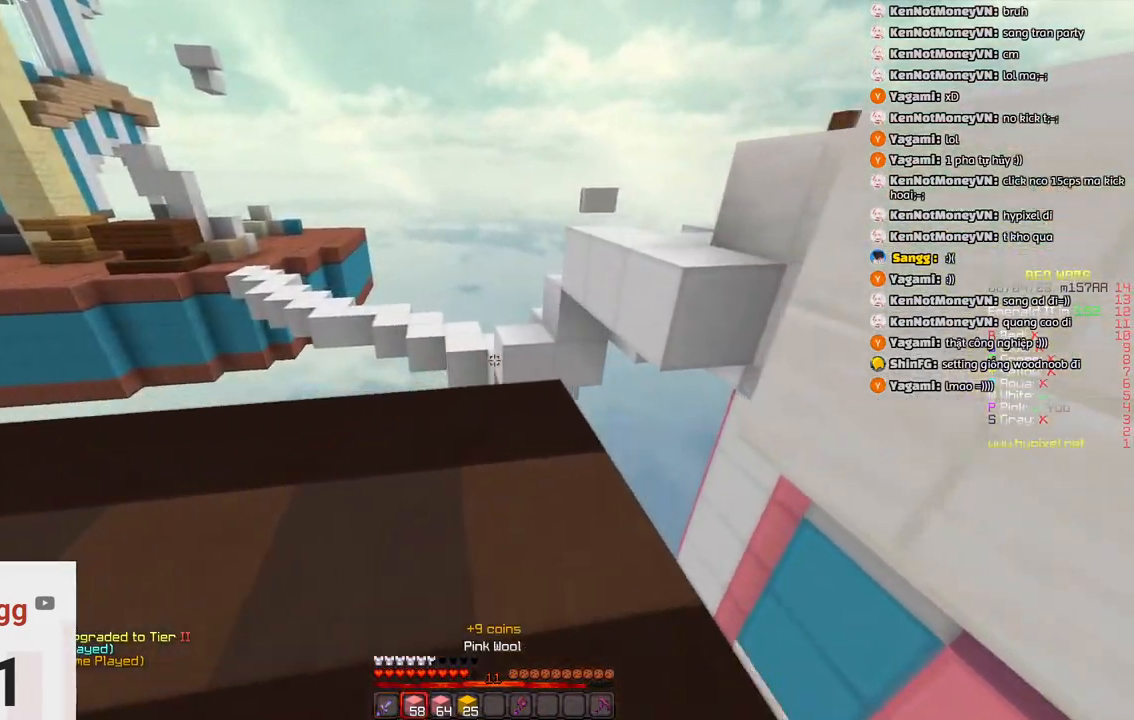
{"keys": ["space", "w"], "events": [[16, "d", "up"], [500, "space", "down"]]}
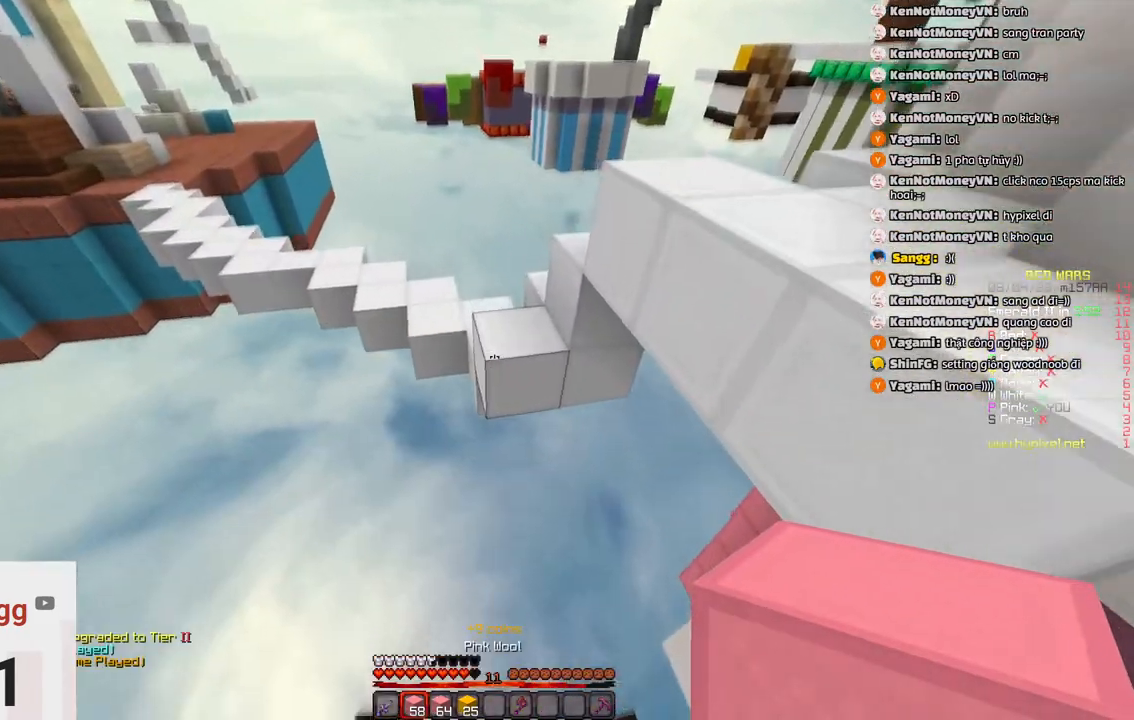
{"keys": ["w"], "events": [[233, "space", "up"]]}
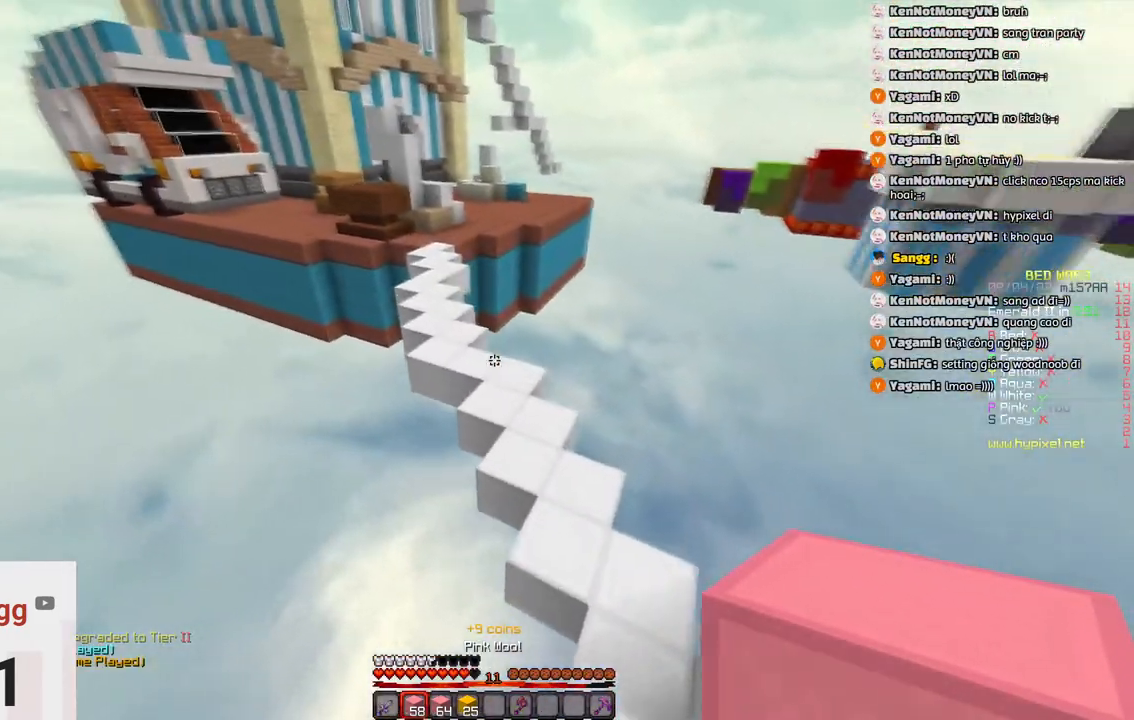
{"keys": ["w"], "events": [[66, "space", "down"], [433, "space", "up"]]}
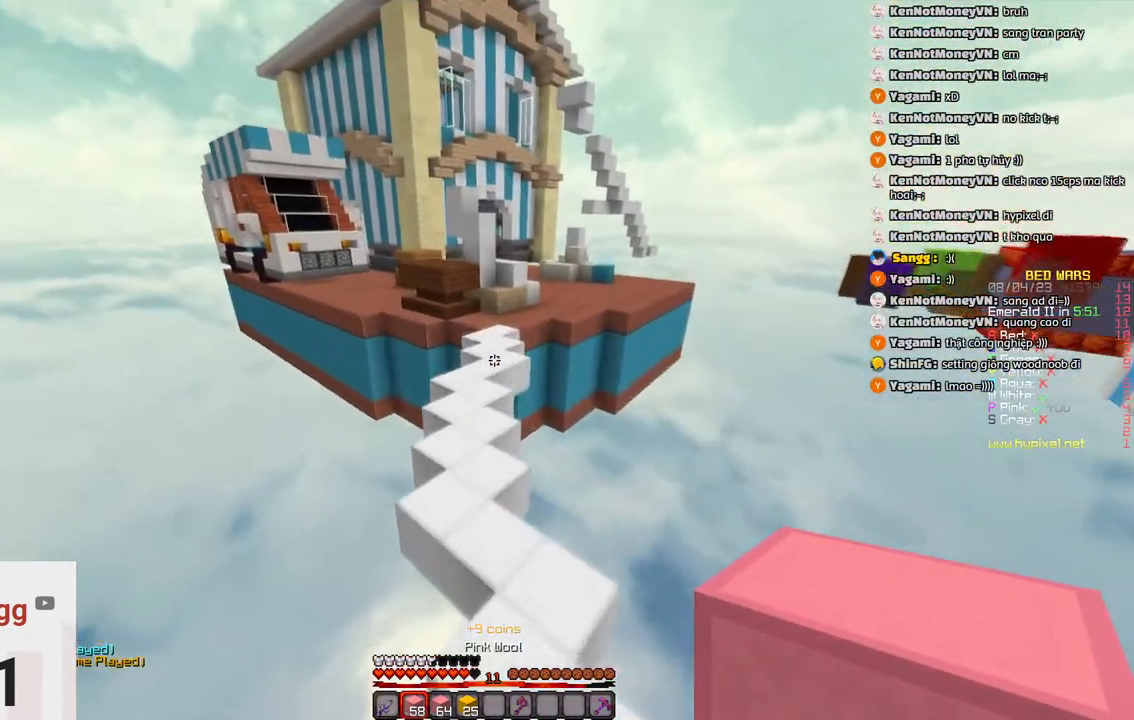
{"keys": ["a", "space", "w"], "events": [[316, "space", "down"], [366, "a", "down"]]}
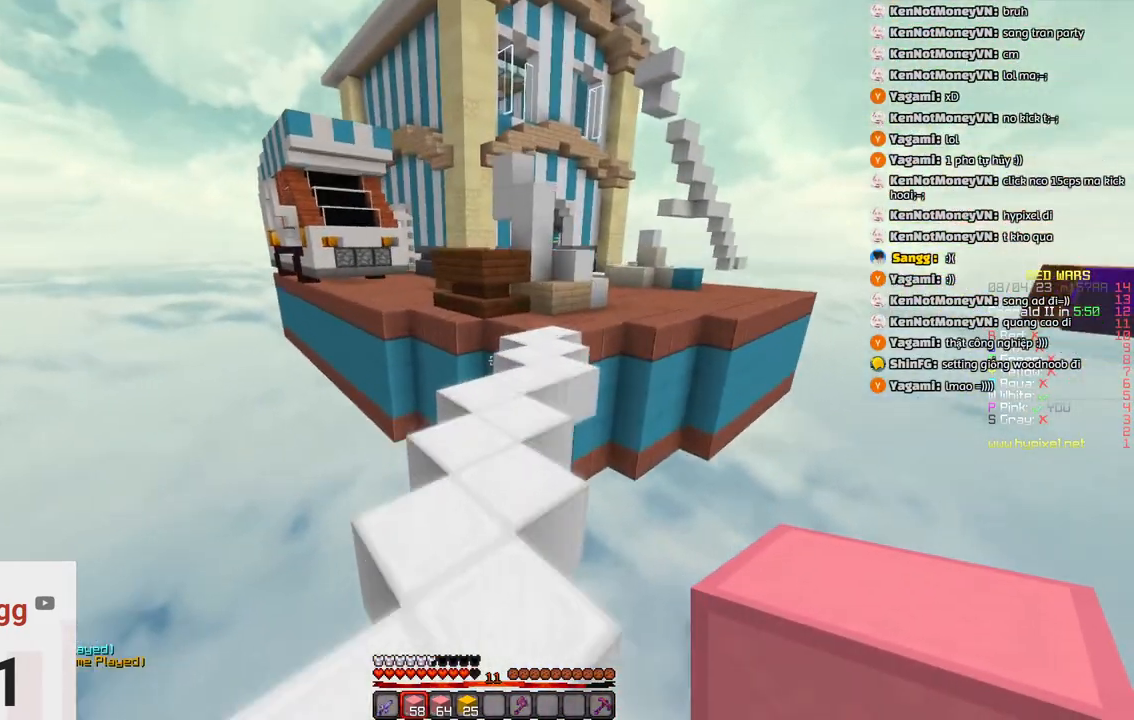
{"keys": ["space", "w"], "events": [[16, "a", "up"], [66, "space", "up"], [383, "space", "down"]]}
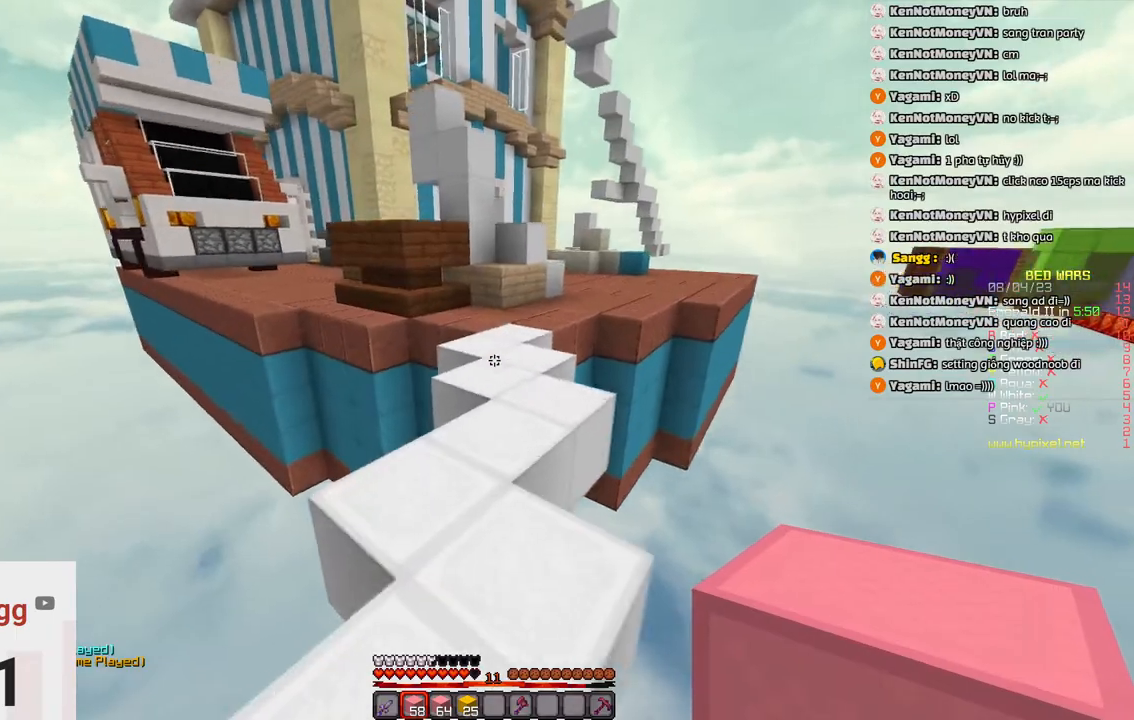
{"keys": ["w"], "events": [[200, "space", "up"], [250, "d", "down"], [450, "d", "up"]]}
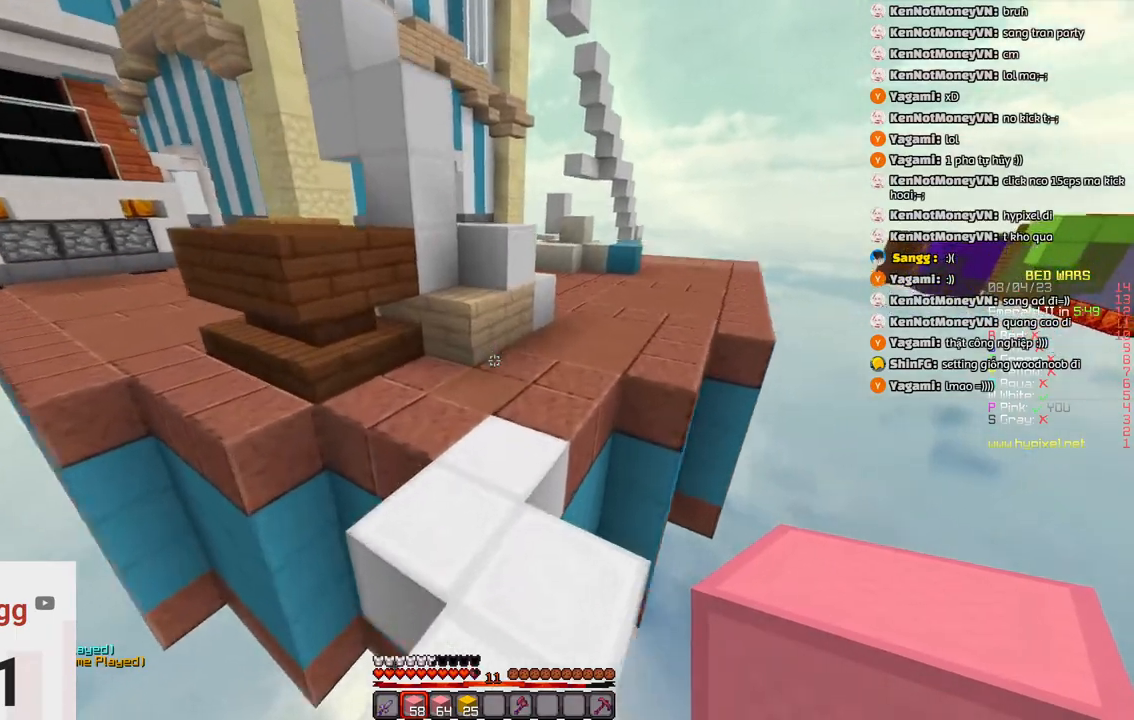
{"keys": ["d", "w"]}
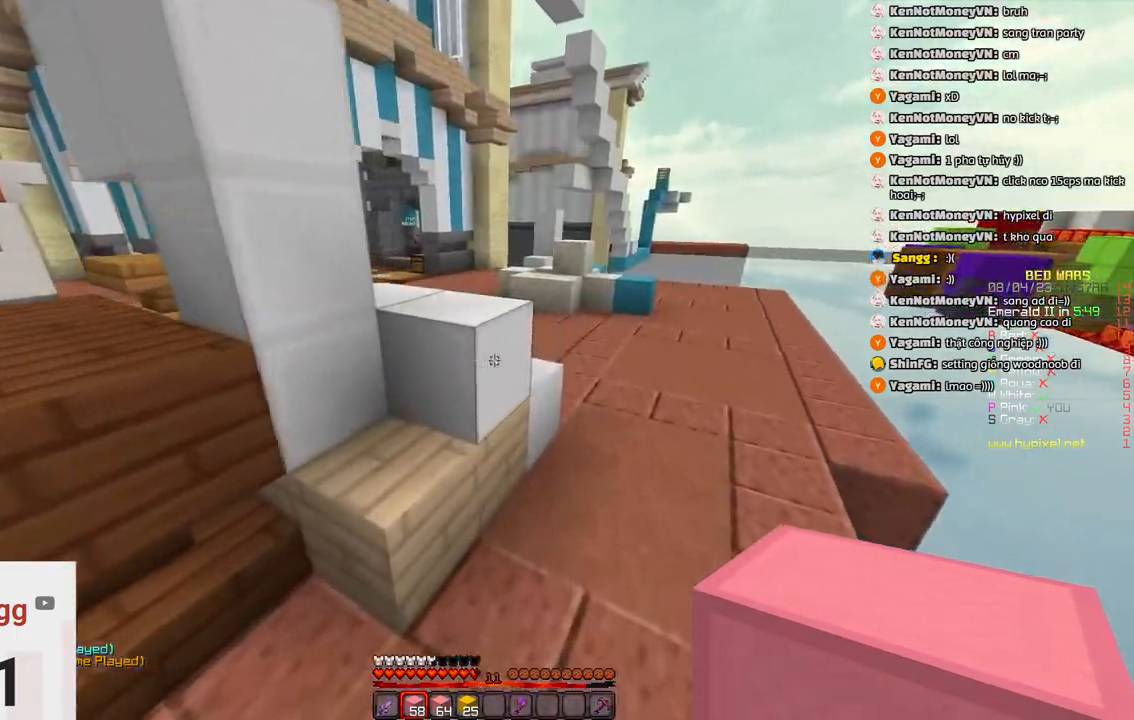
{"keys": ["w"], "events": [[83, "space", "down"], [483, "space", "up"], [500, "d", "up"]]}
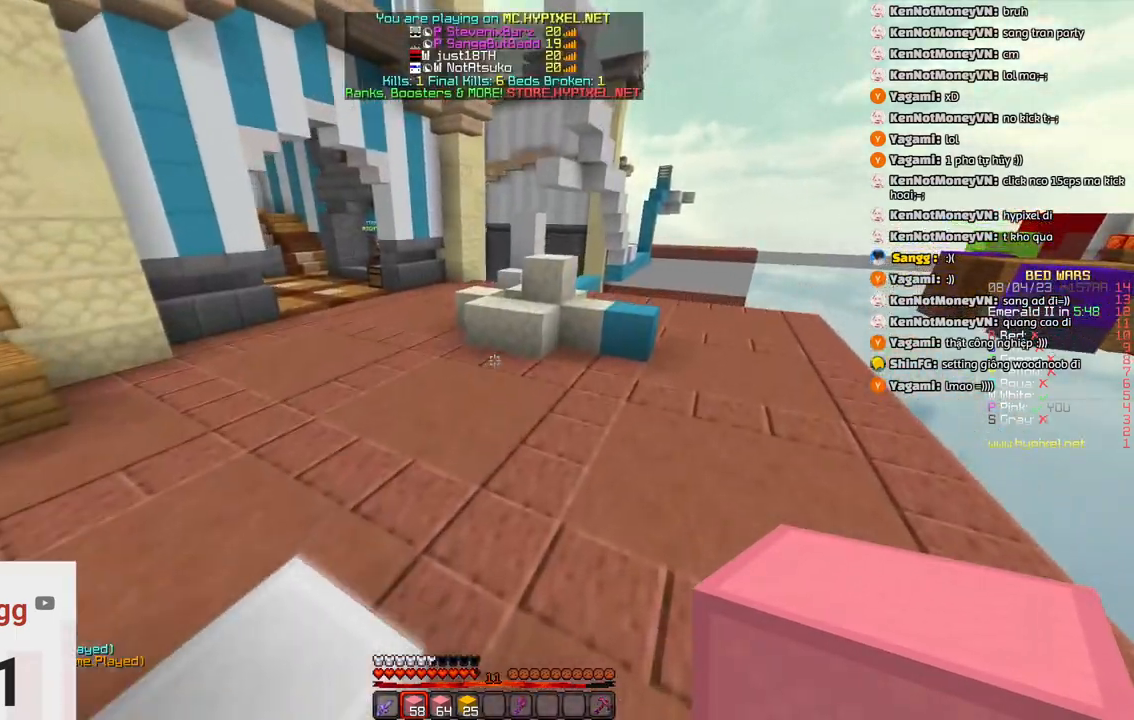
{"keys": ["w"], "events": []}
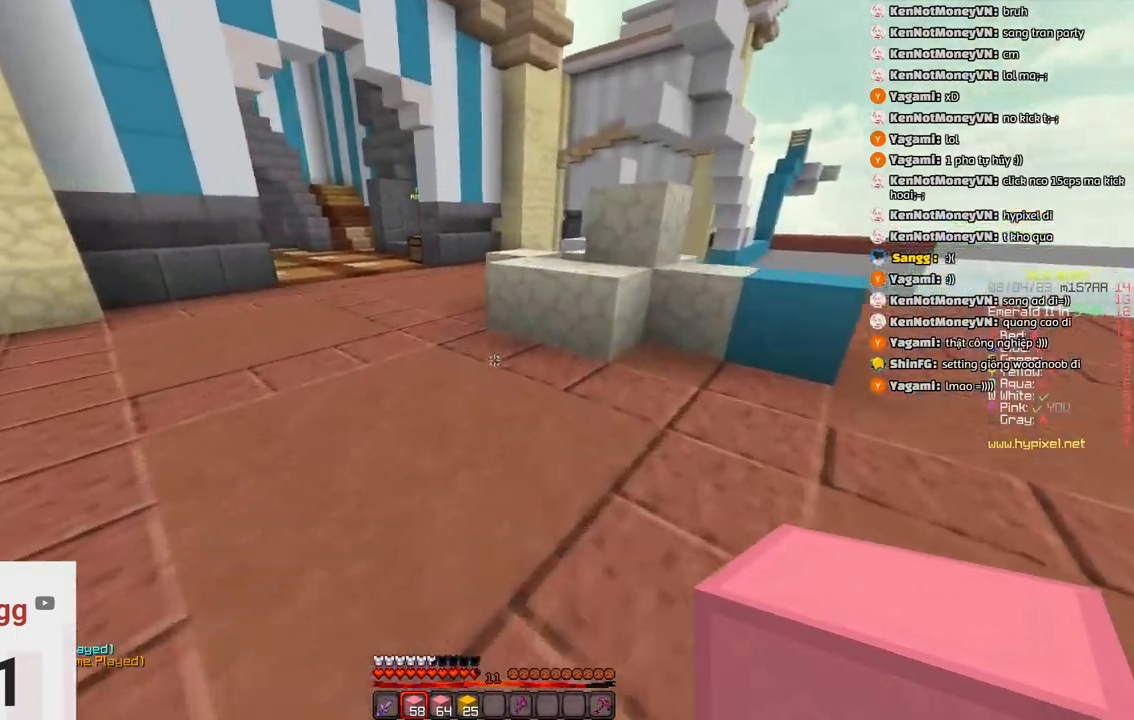
{"keys": ["w"], "events": []}
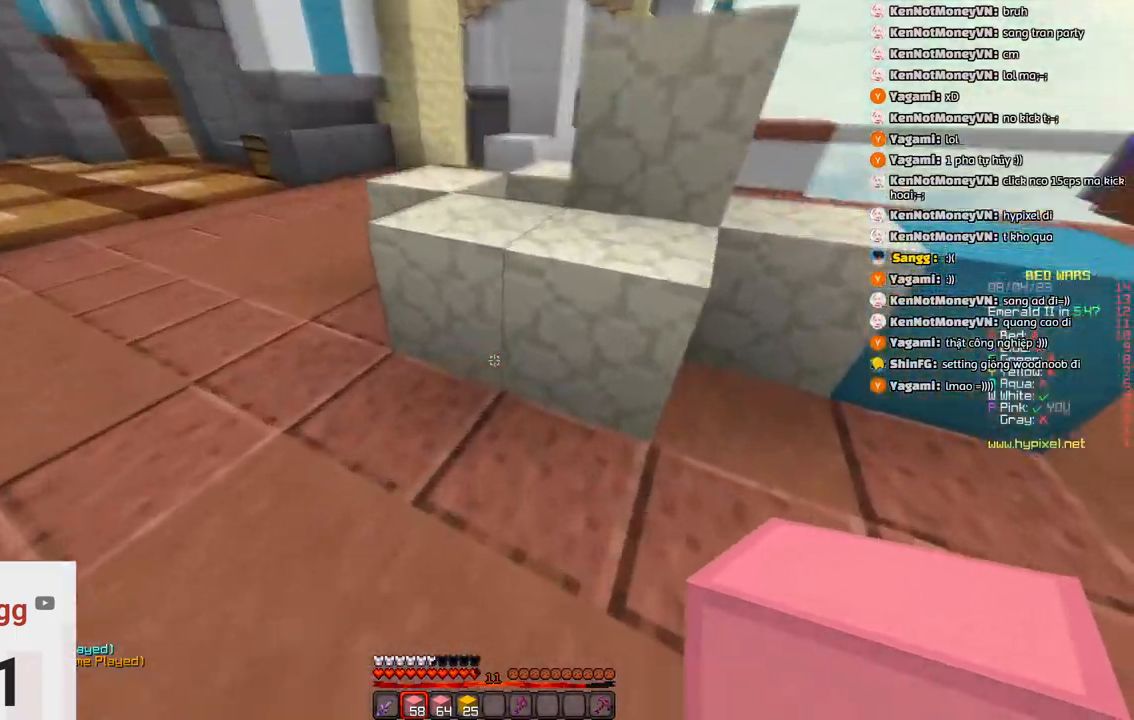
{"keys": [], "events": [[50, "space", "down"], [250, "space", "up"], [250, "w", "up"]]}
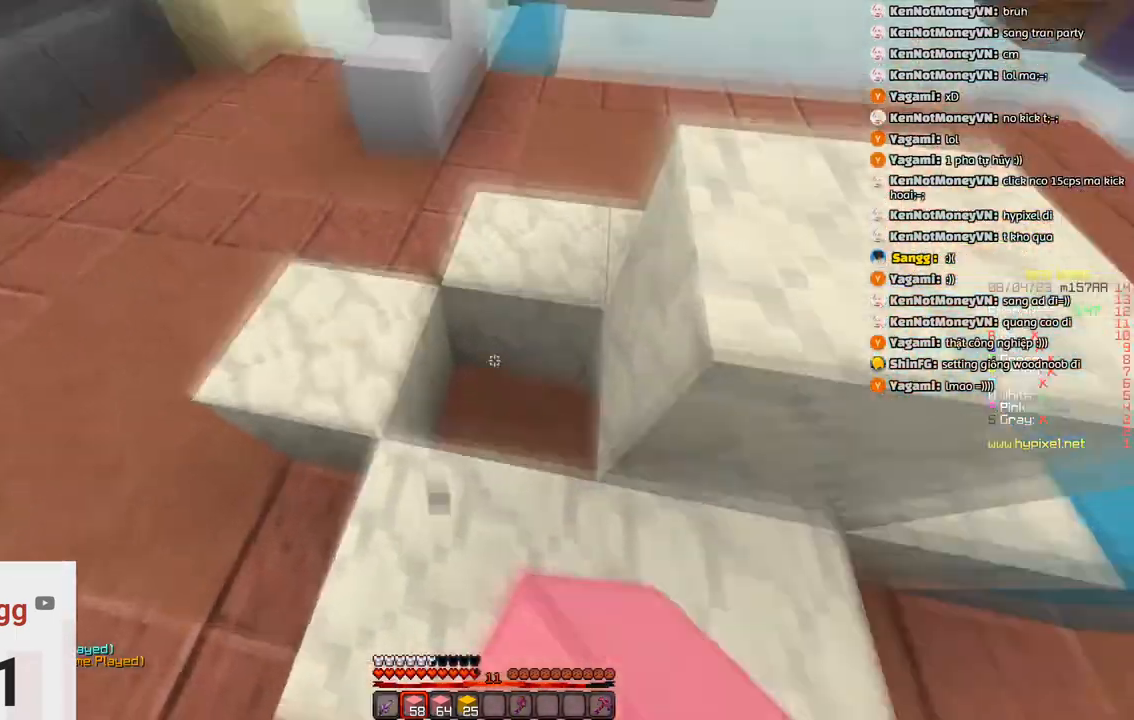
{"keys": ["w"], "events": [[16, "a", "down"], [116, "w", "down"], [166, "a", "up"]]}
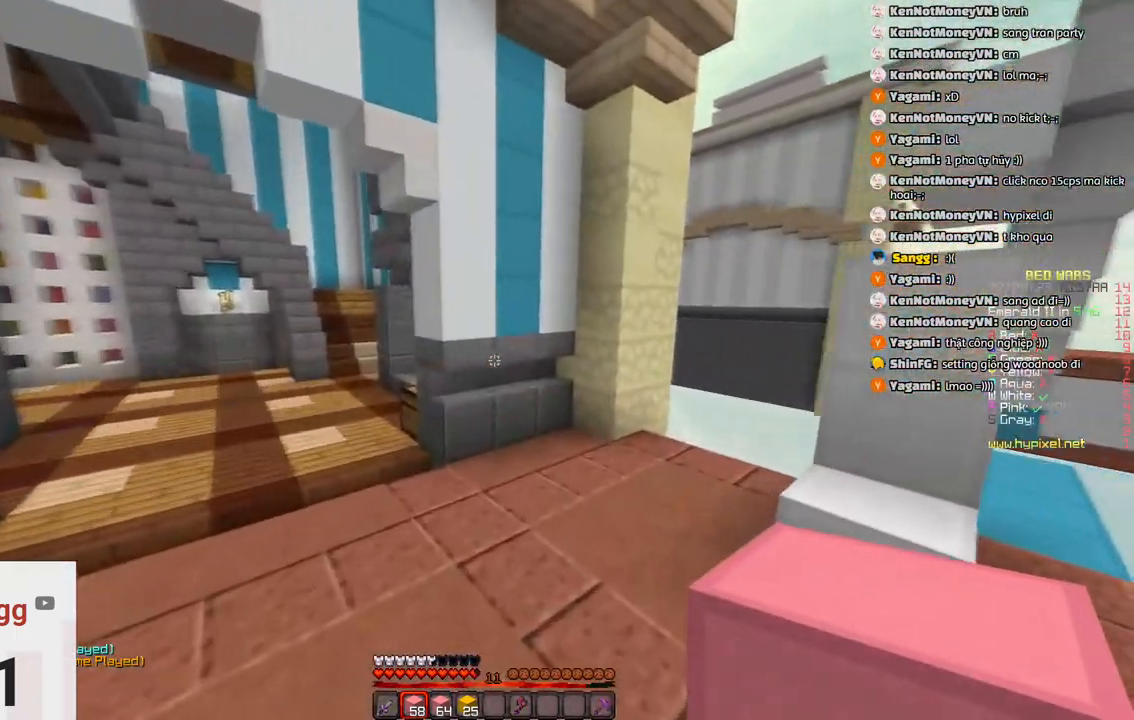
{"keys": ["a", "space", "w"], "events": [[200, "d", "down"], [300, "space", "down"], [350, "d", "up"], [400, "a", "down"]]}
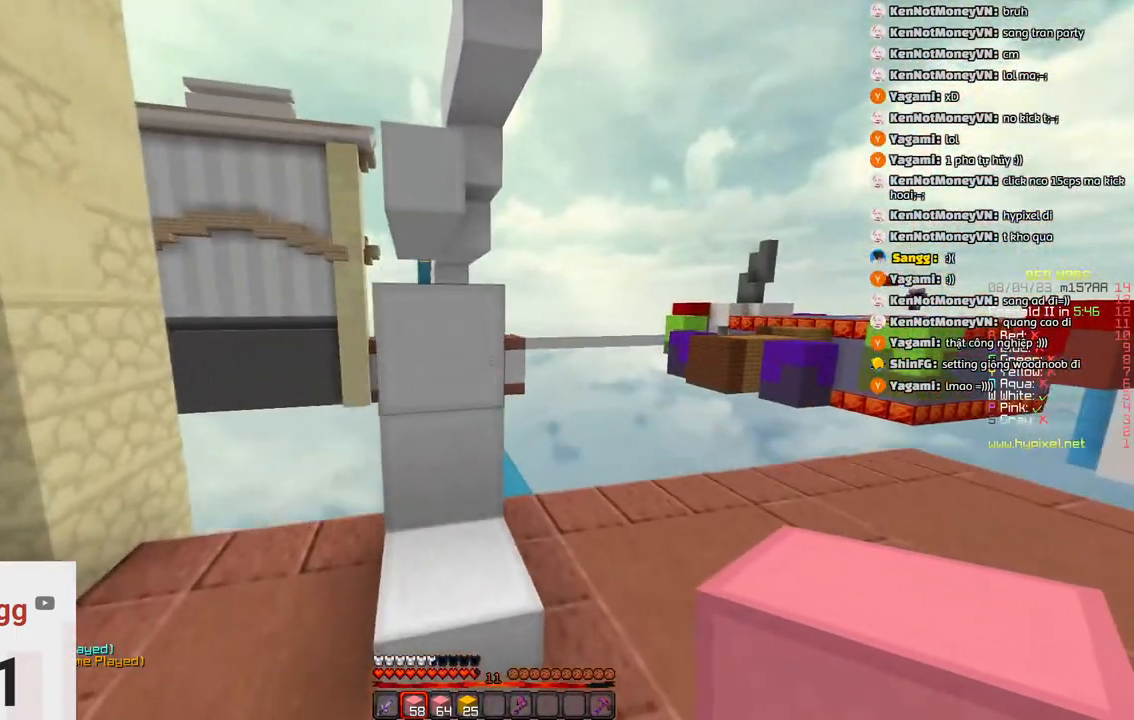
{"keys": ["space", "w"], "events": [[16, "space", "up"], [216, "space", "down"], [316, "a", "up"]]}
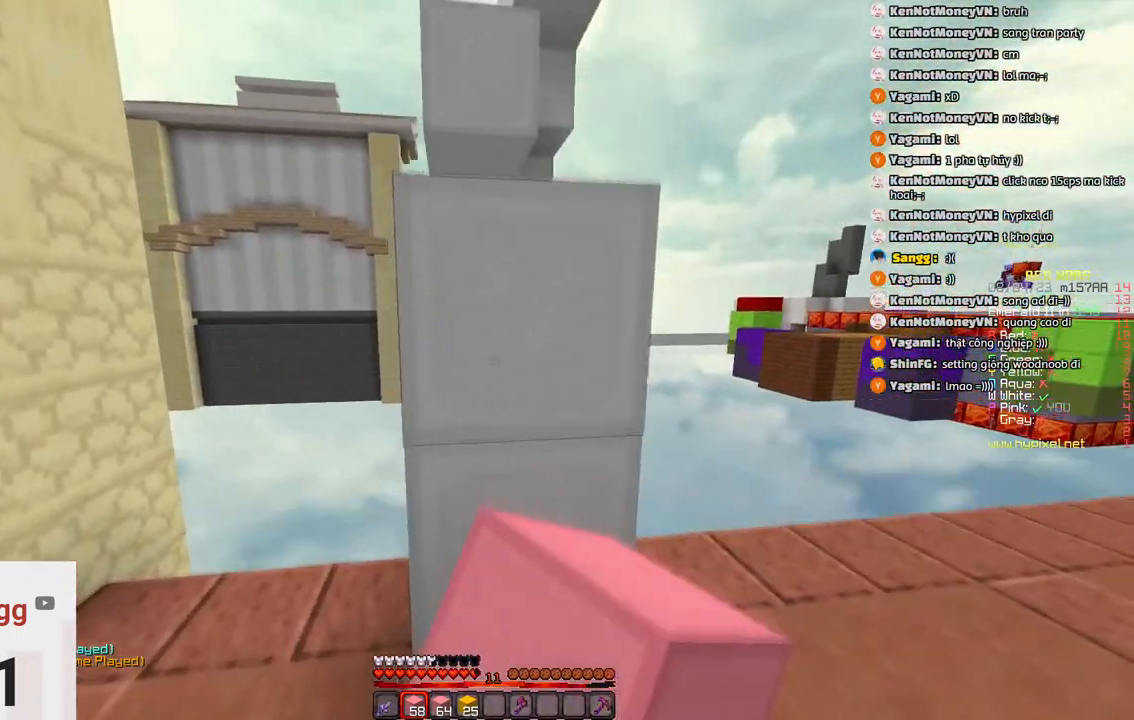
{"keys": [], "events": [[16, "space", "up"], [183, "space", "down"], [383, "w", "up"], [450, "space", "up"]]}
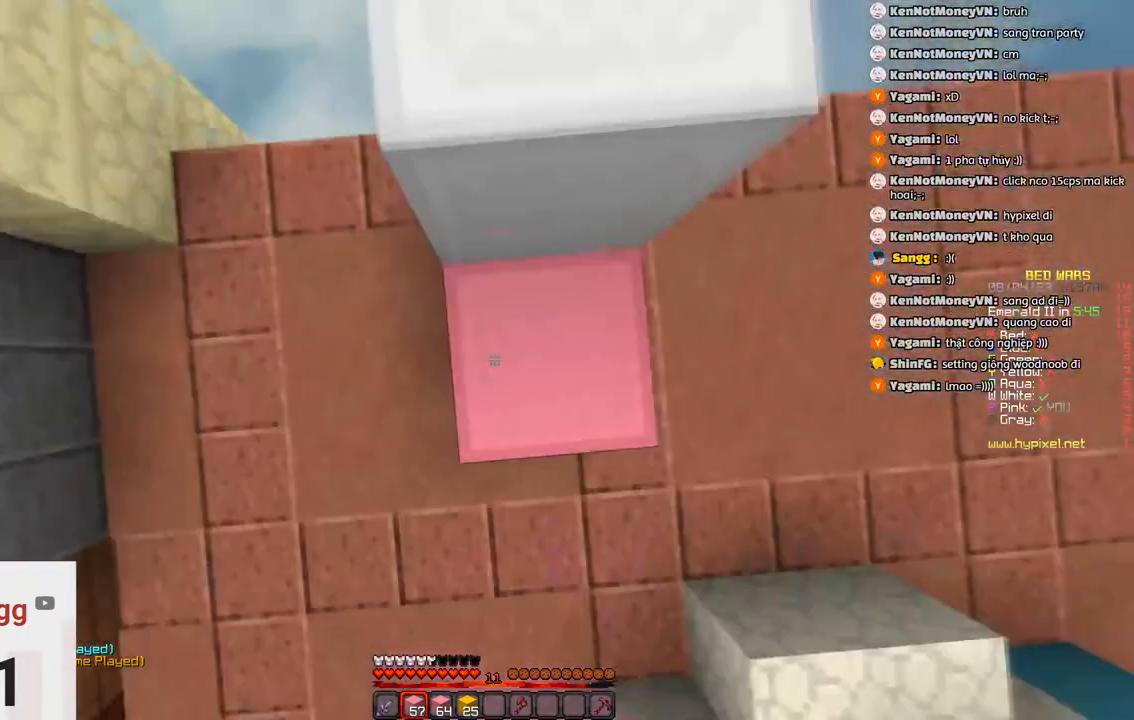
{"keys": [], "events": [[100, "w", "down"], [166, "space", "down"], [466, "space", "up"], [466, "w", "up"]]}
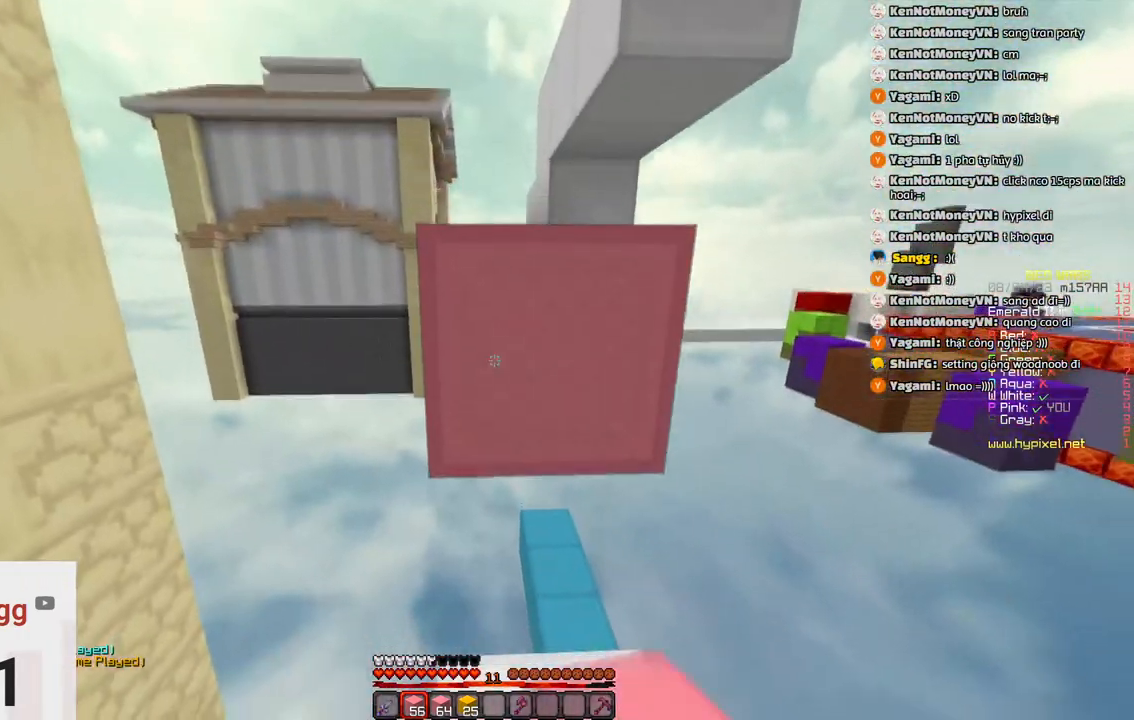
{"keys": [], "events": [[33, "space", "down"], [416, "space", "up"]]}
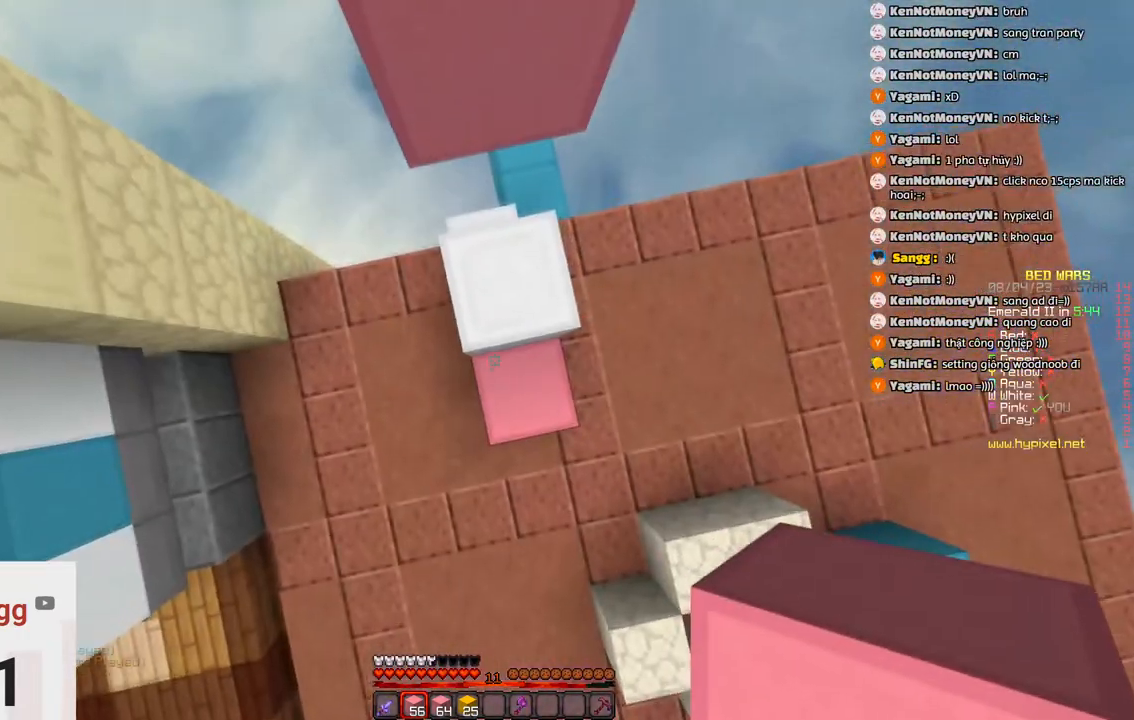
{"keys": ["a", "w"], "events": [[66, "w", "down"], [183, "space", "down"], [433, "space", "up"], [483, "a", "down"]]}
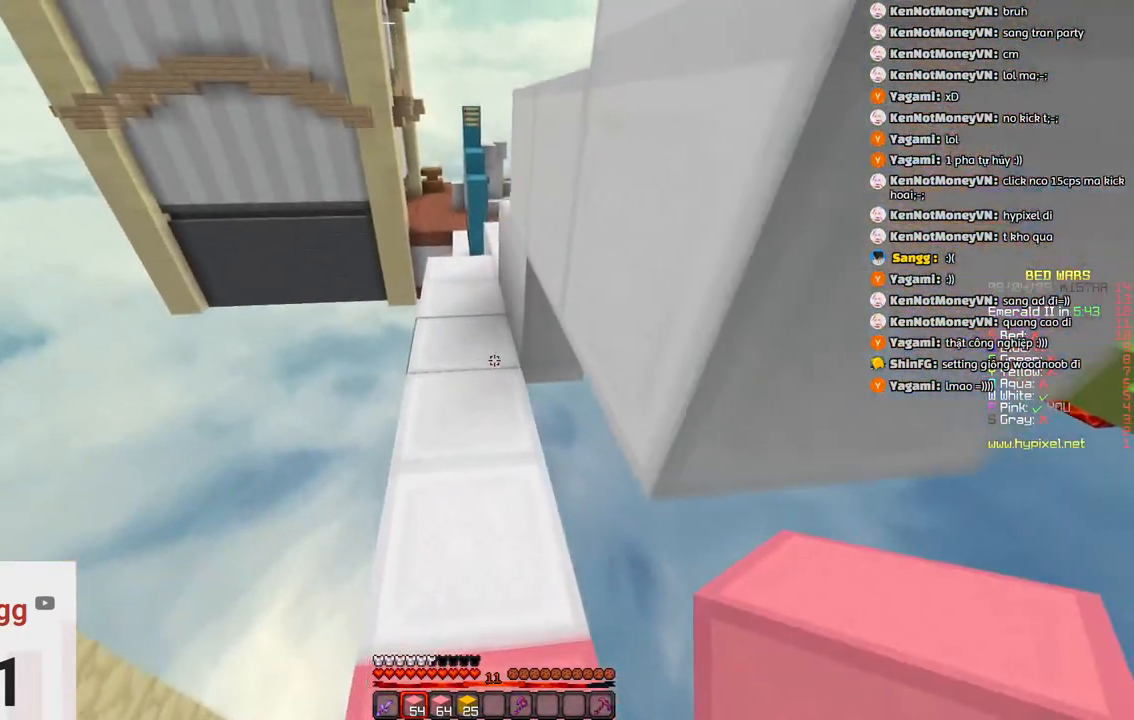
{"keys": ["w"], "events": [[316, "a", "up"]]}
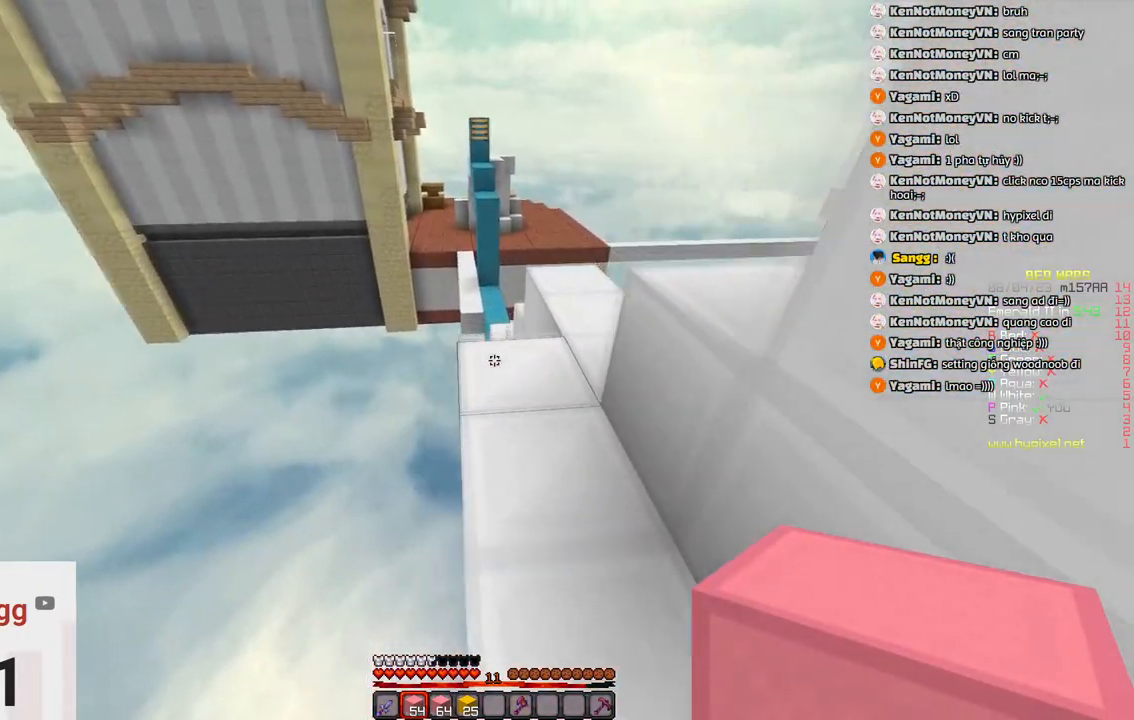
{"keys": ["d", "w"], "events": [[383, "d", "down"]]}
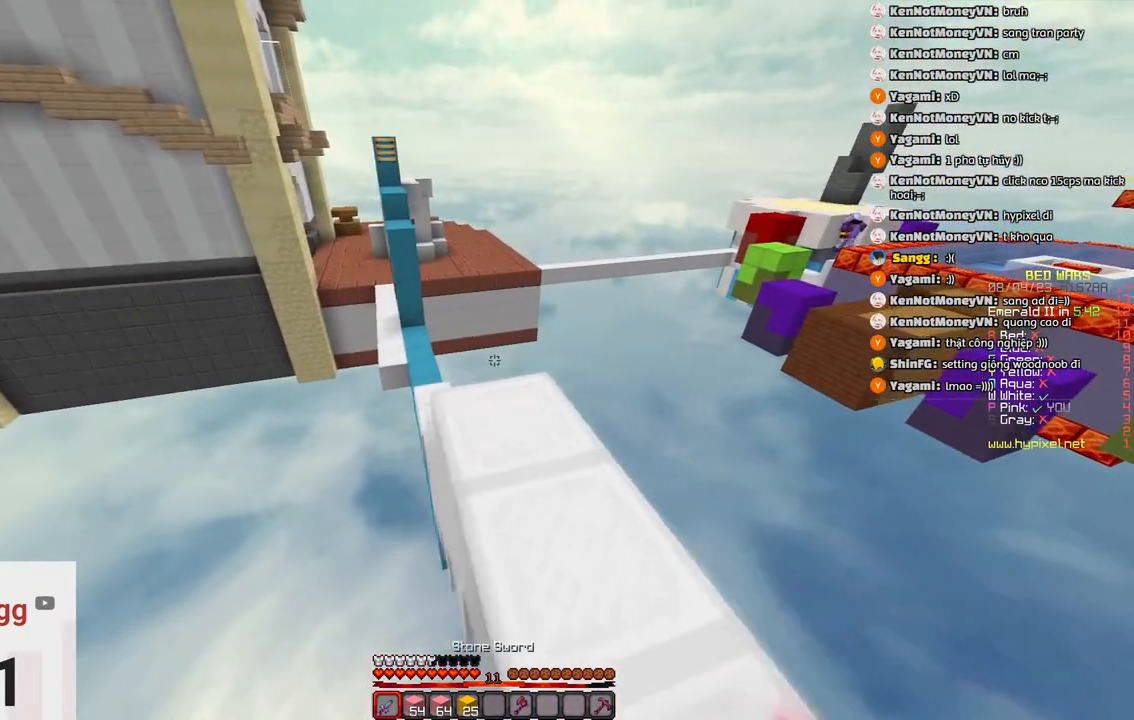
{"keys": ["w"], "events": [[100, "d", "up"]]}
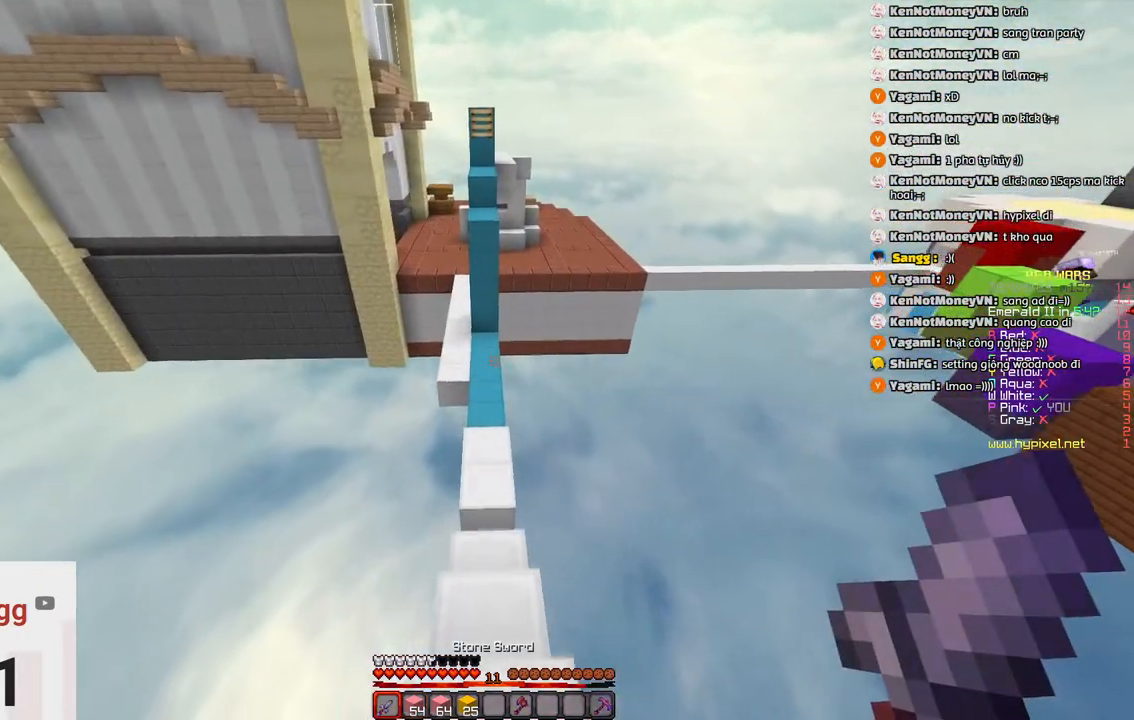
{"keys": ["space", "w"], "events": [[283, "space", "down"]]}
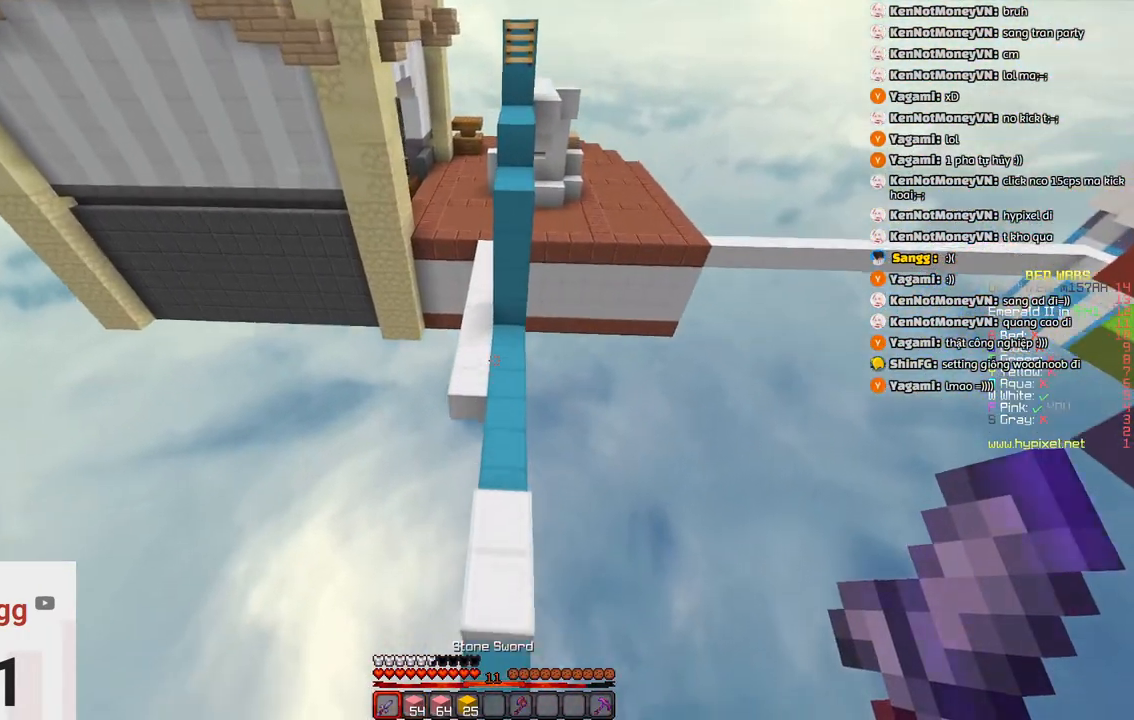
{"keys": ["w"], "events": [[150, "space", "up"]]}